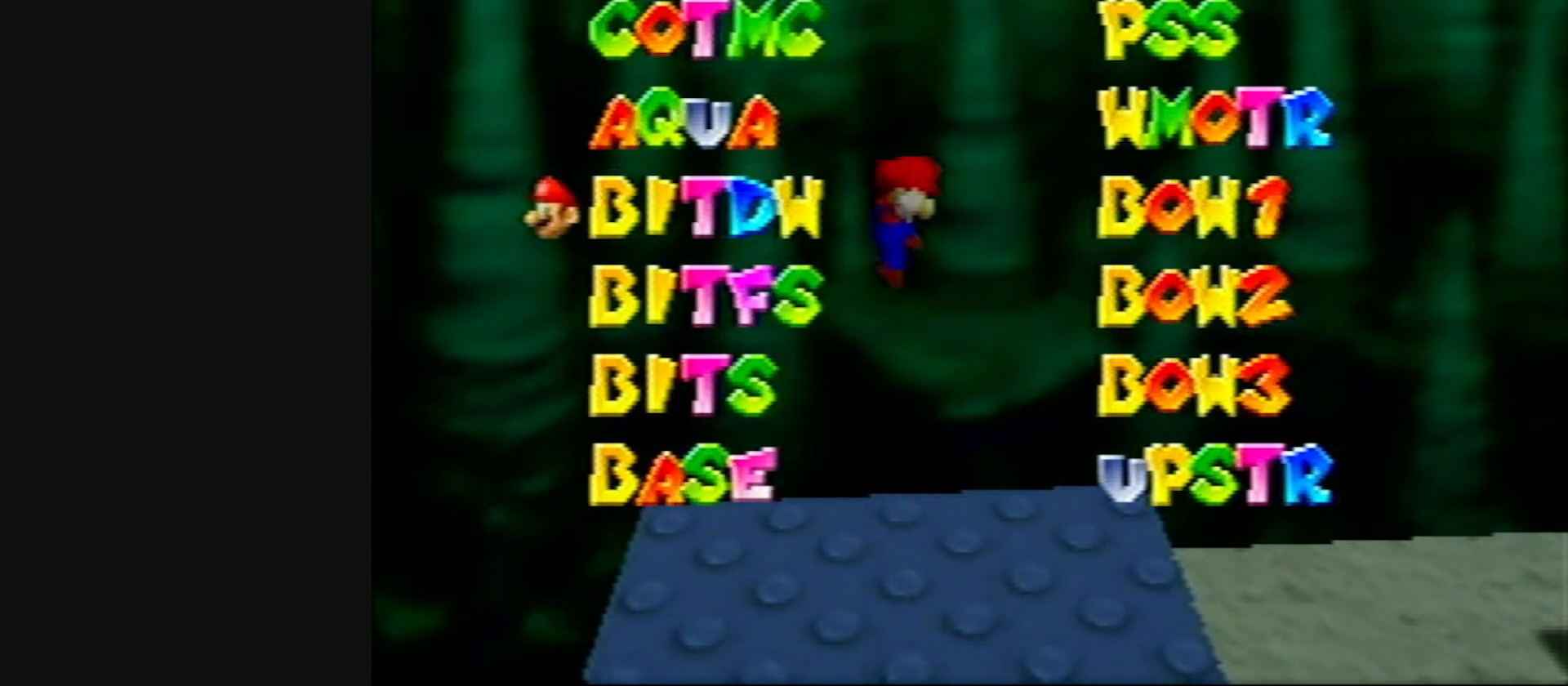
Gameplay with a controller (Nintendo layout); each line is a JSON object with the inputs held at the frame after it. "events" lists button and stick changes between this image and that frame as [ms after this image, input, new state], when the widget could be followed in between. Not read: L1 L3 R3.
{"buttons": [], "left_stick": "center", "events": [[100, "B", "down"], [233, "B", "up"]]}
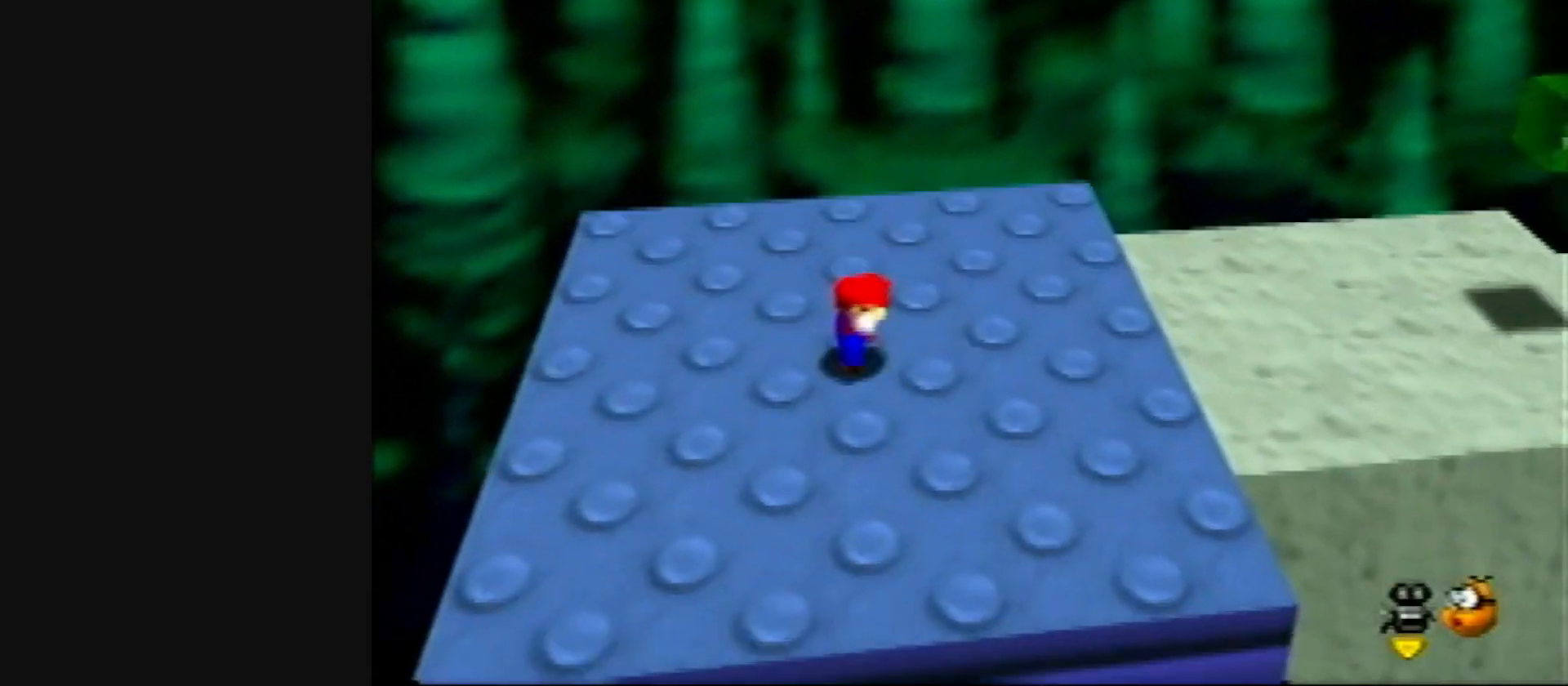
{"buttons": [], "left_stick": "center", "events": [[133, "C_LEFT", "down"], [250, "C_LEFT", "up"], [300, "R1", "down"], [333, "C_DOWN", "down"], [333, "C_LEFT", "down"], [433, "C_DOWN", "up"], [433, "C_LEFT", "up"], [433, "R1", "up"]]}
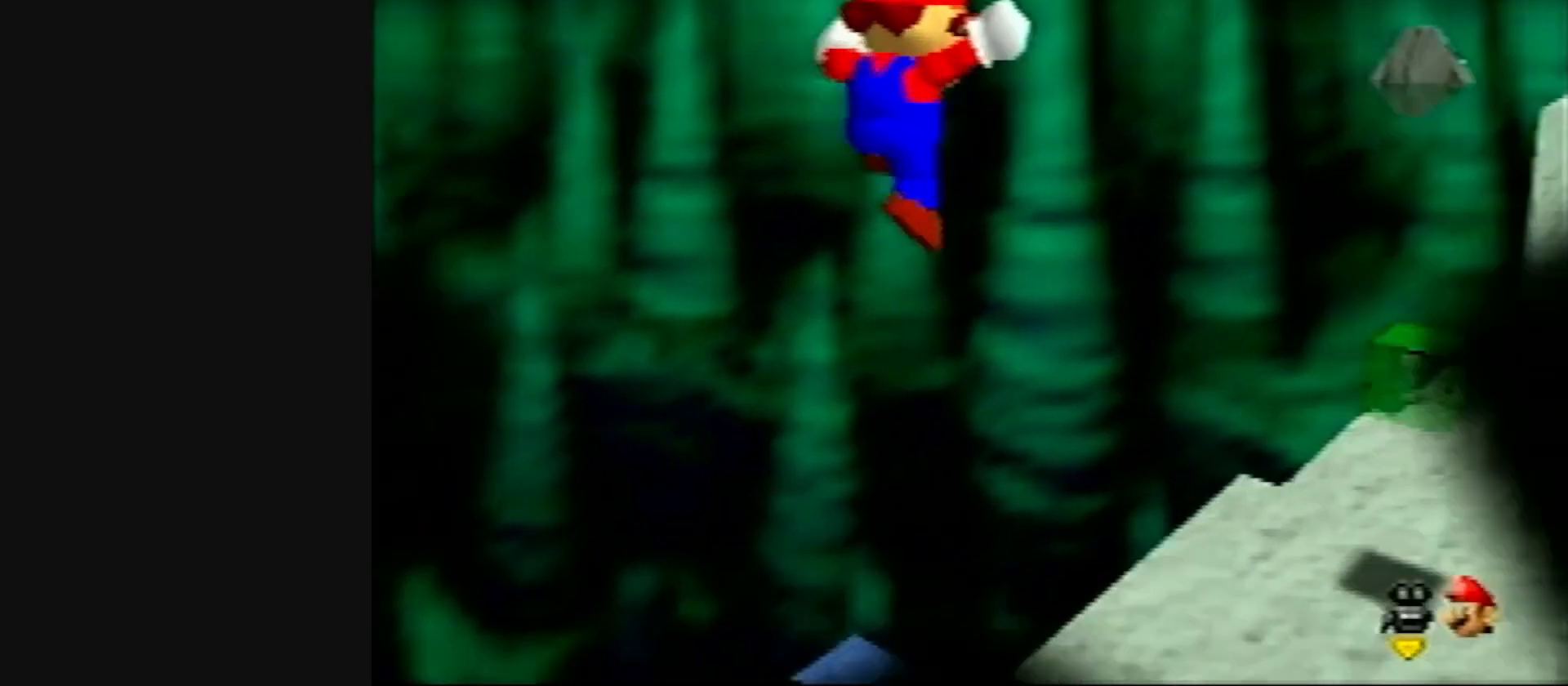
{"buttons": [], "left_stick": "up", "events": [[133, "left_stick", "up"]]}
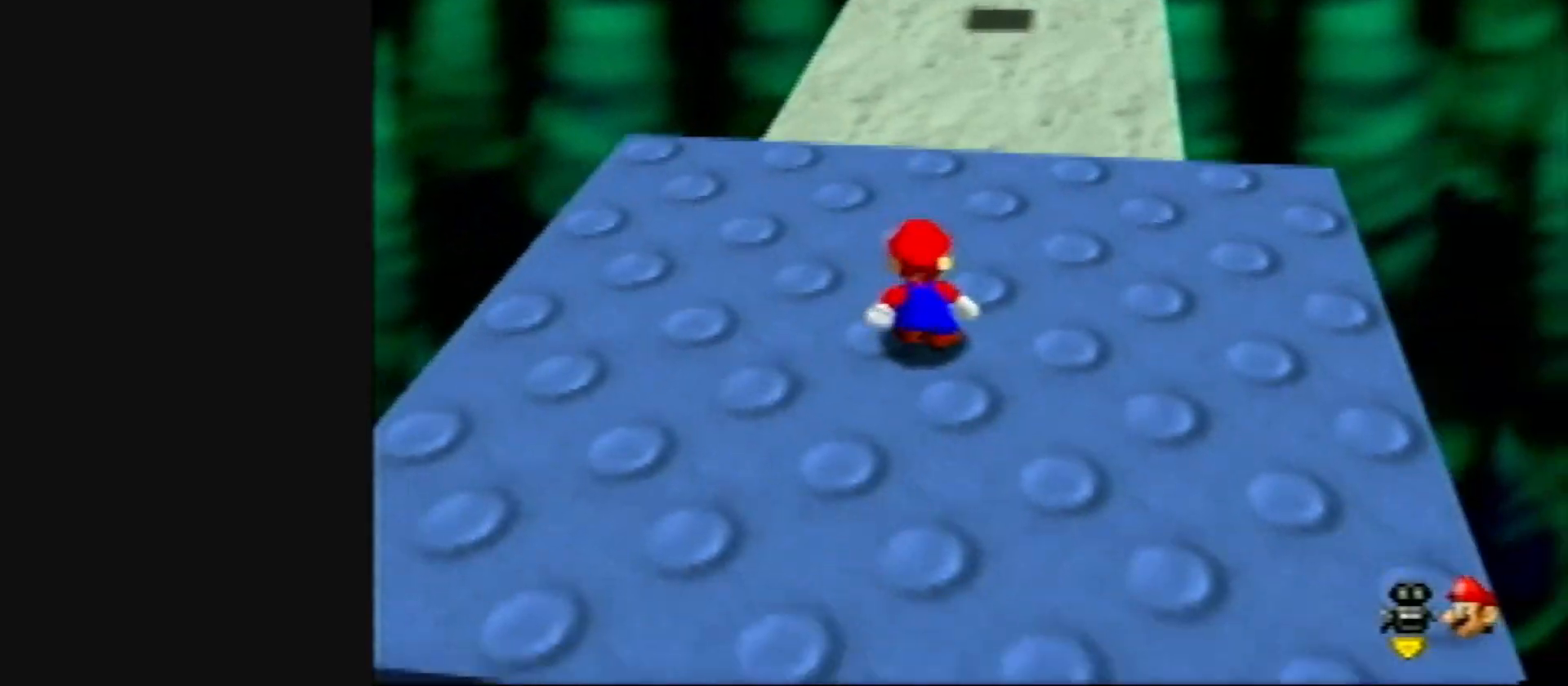
{"buttons": [], "left_stick": "up", "events": []}
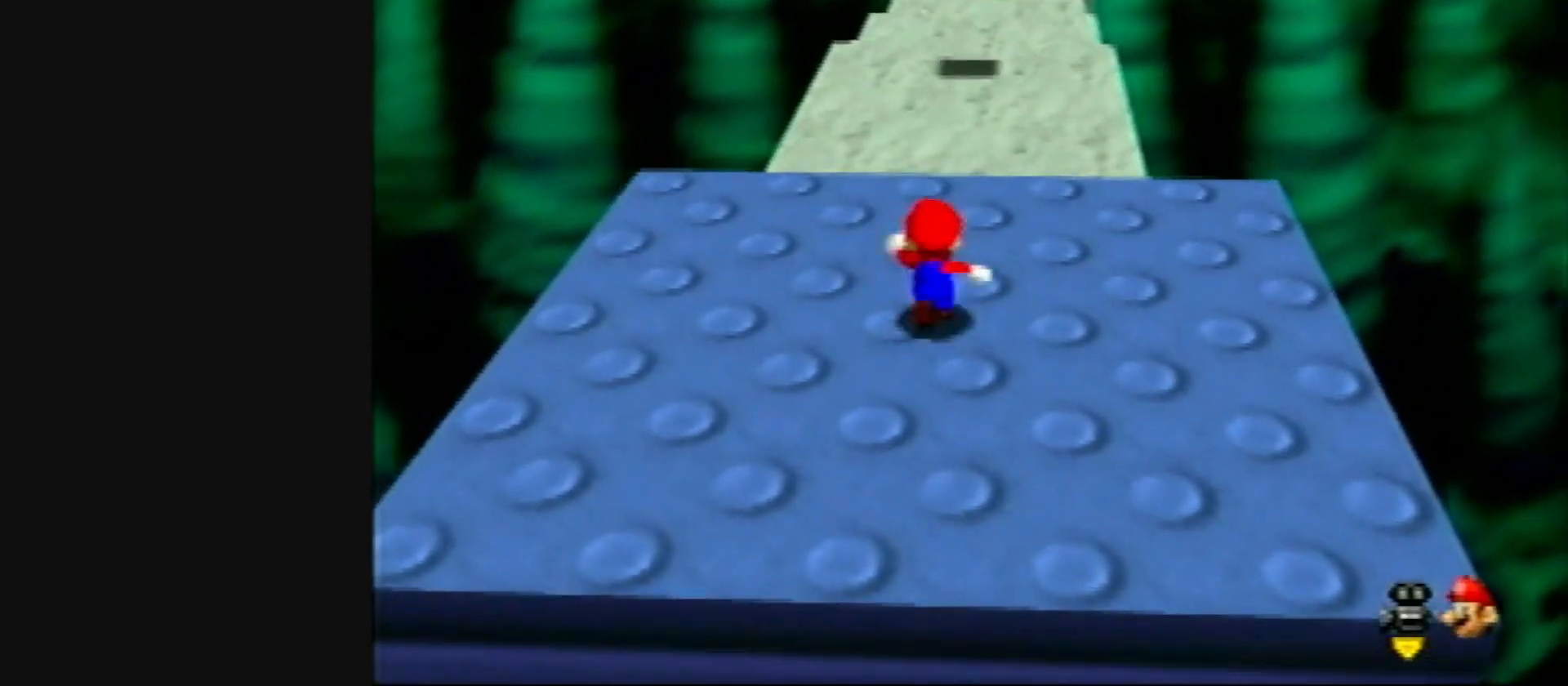
{"buttons": ["Z"], "left_stick": "up", "events": [[50, "Z", "down"], [67, "A", "down"], [167, "A", "up"], [333, "C_LEFT", "down"], [333, "R1", "down"], [450, "C_LEFT", "up"], [450, "R1", "up"]]}
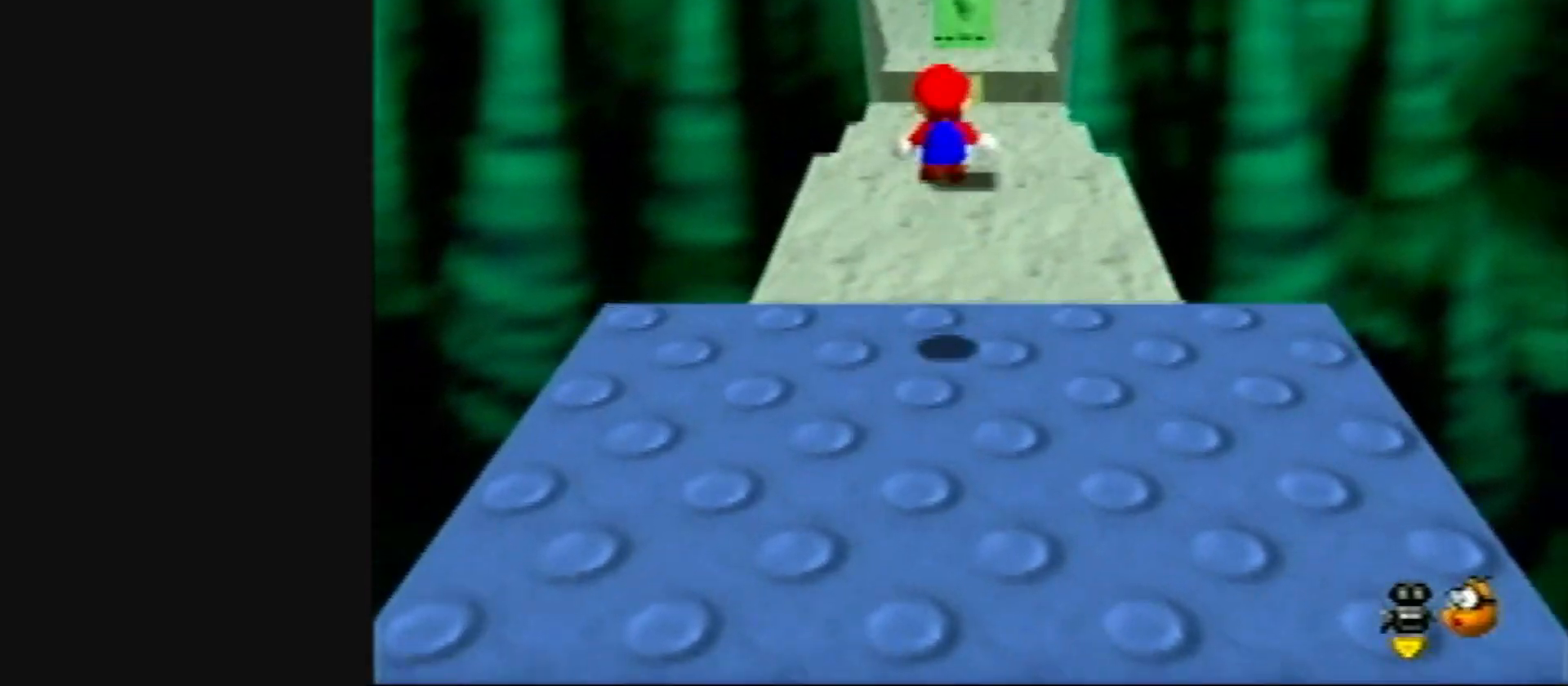
{"buttons": ["Z"], "left_stick": "up", "events": []}
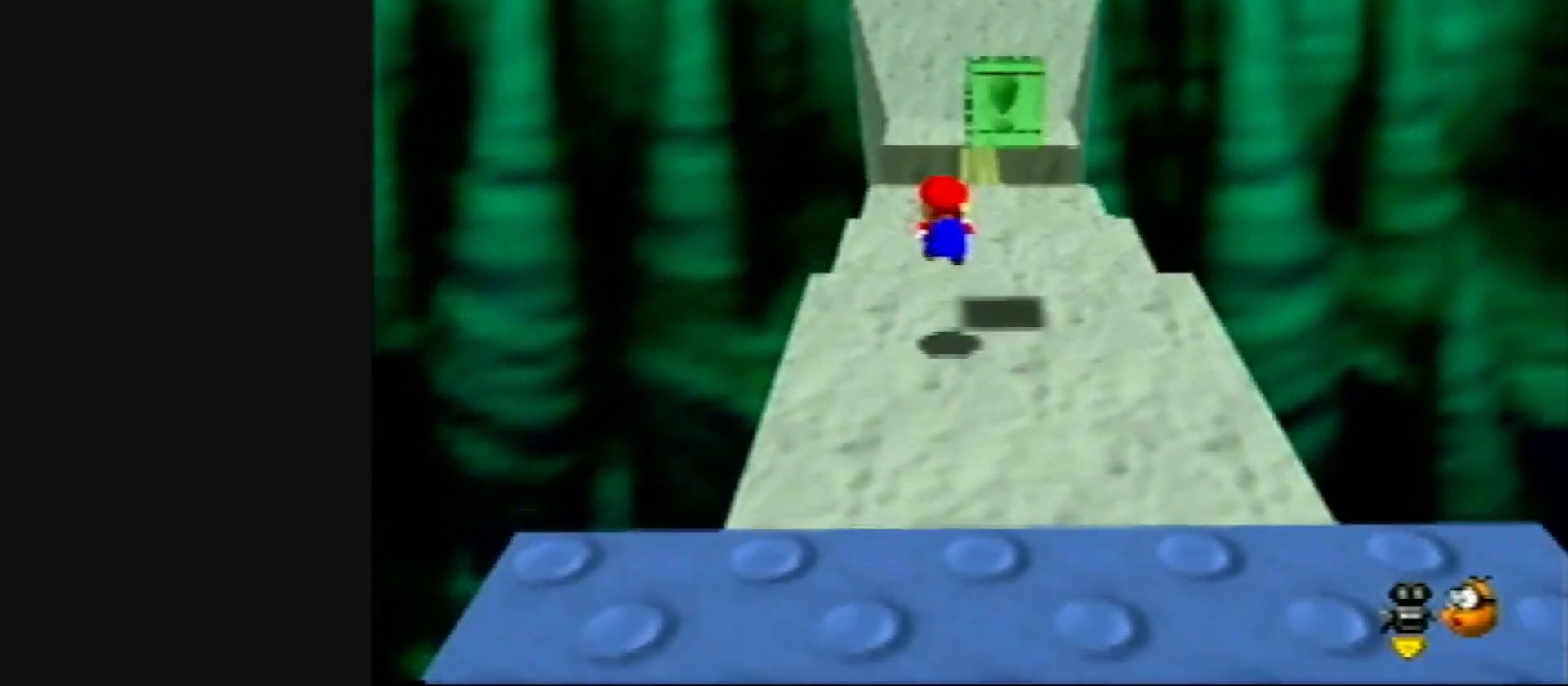
{"buttons": ["Z"], "left_stick": "up", "events": [[100, "A", "down"], [217, "A", "up"]]}
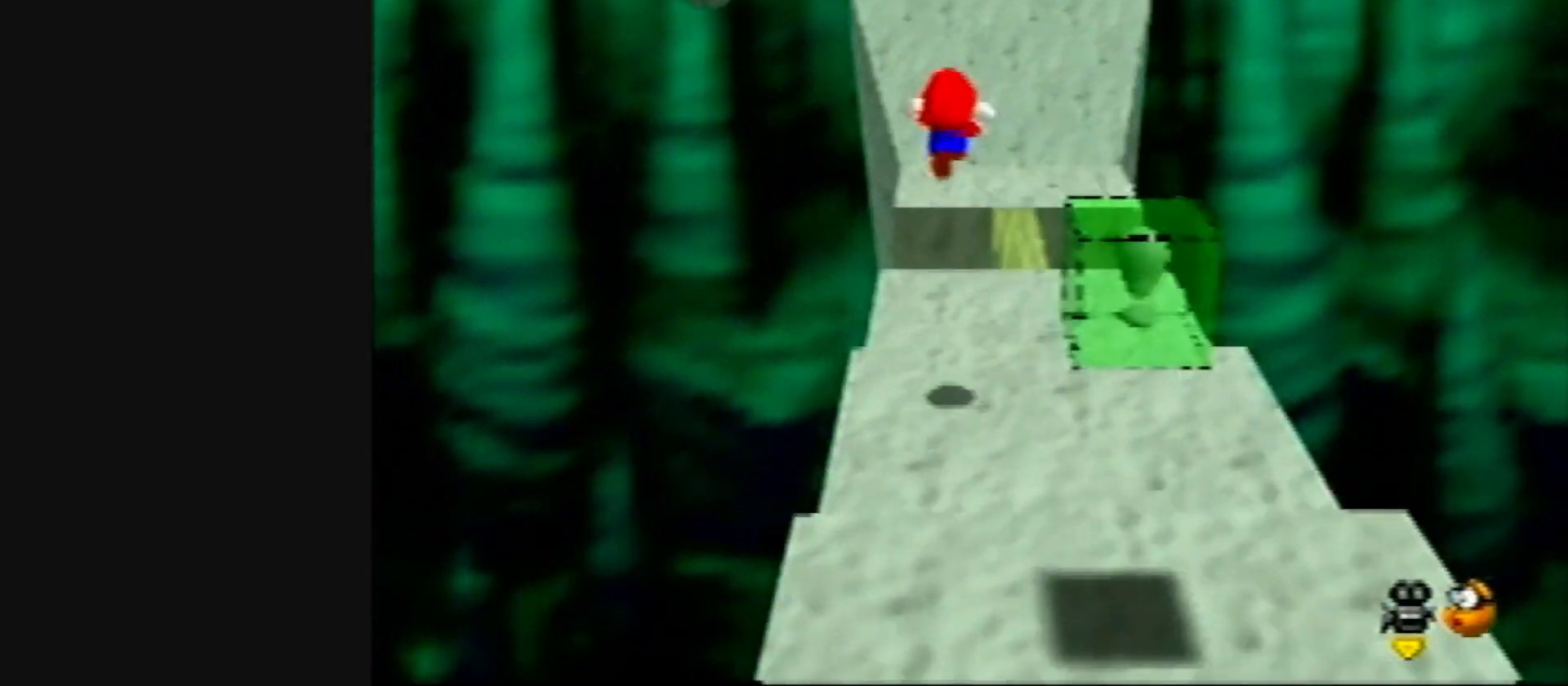
{"buttons": ["Z"], "left_stick": "up", "events": []}
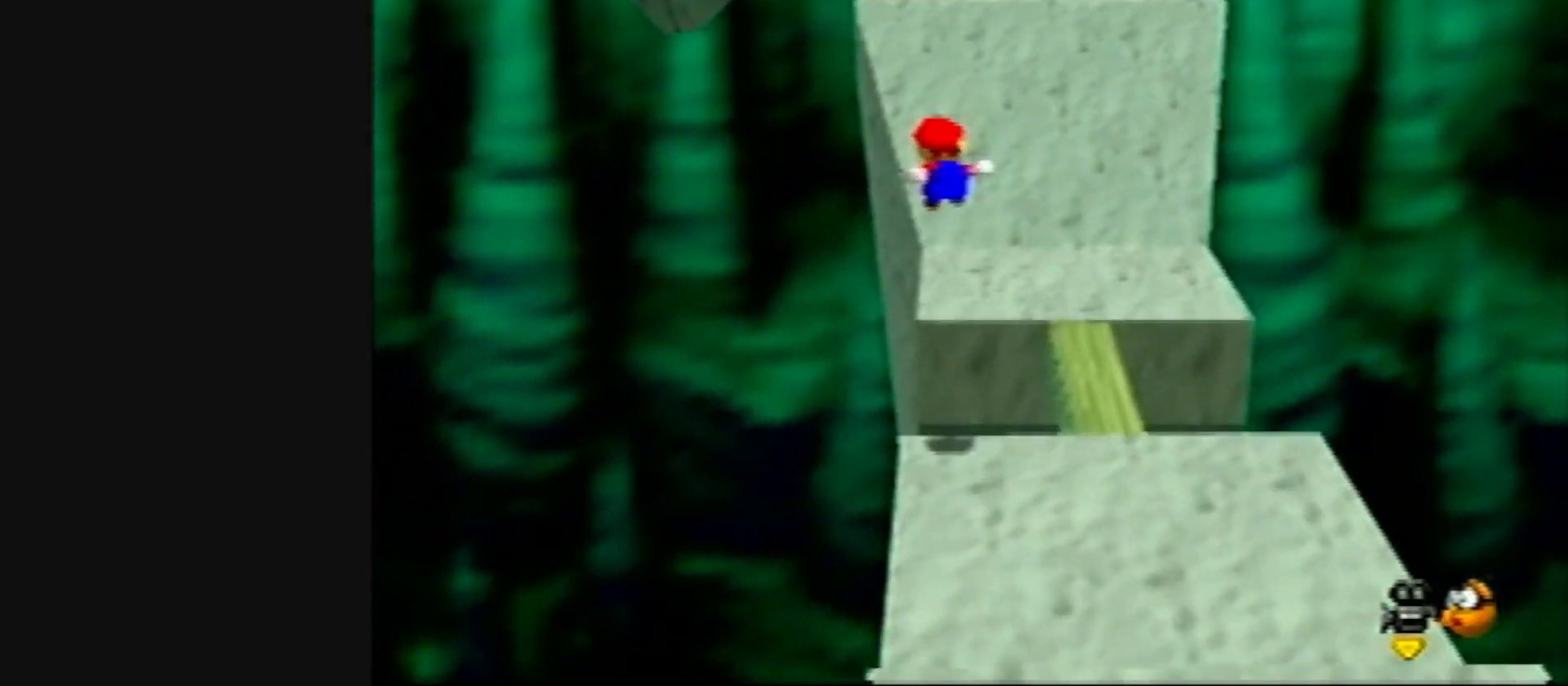
{"buttons": ["A", "Z"], "left_stick": "up-left", "events": [[383, "A", "down"], [383, "left_stick", "up-left"]]}
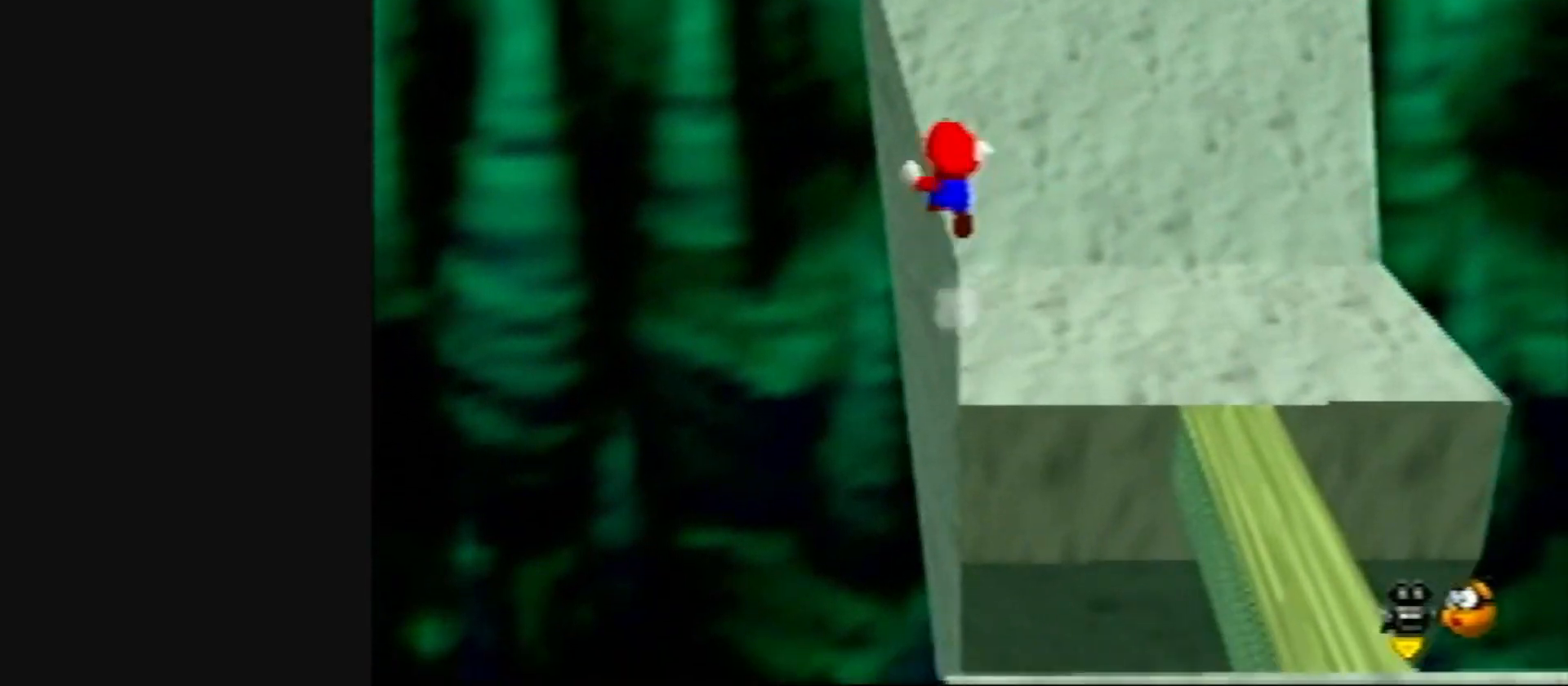
{"buttons": [], "left_stick": "up", "events": [[83, "A", "up"], [117, "Z", "up"], [250, "left_stick", "up"]]}
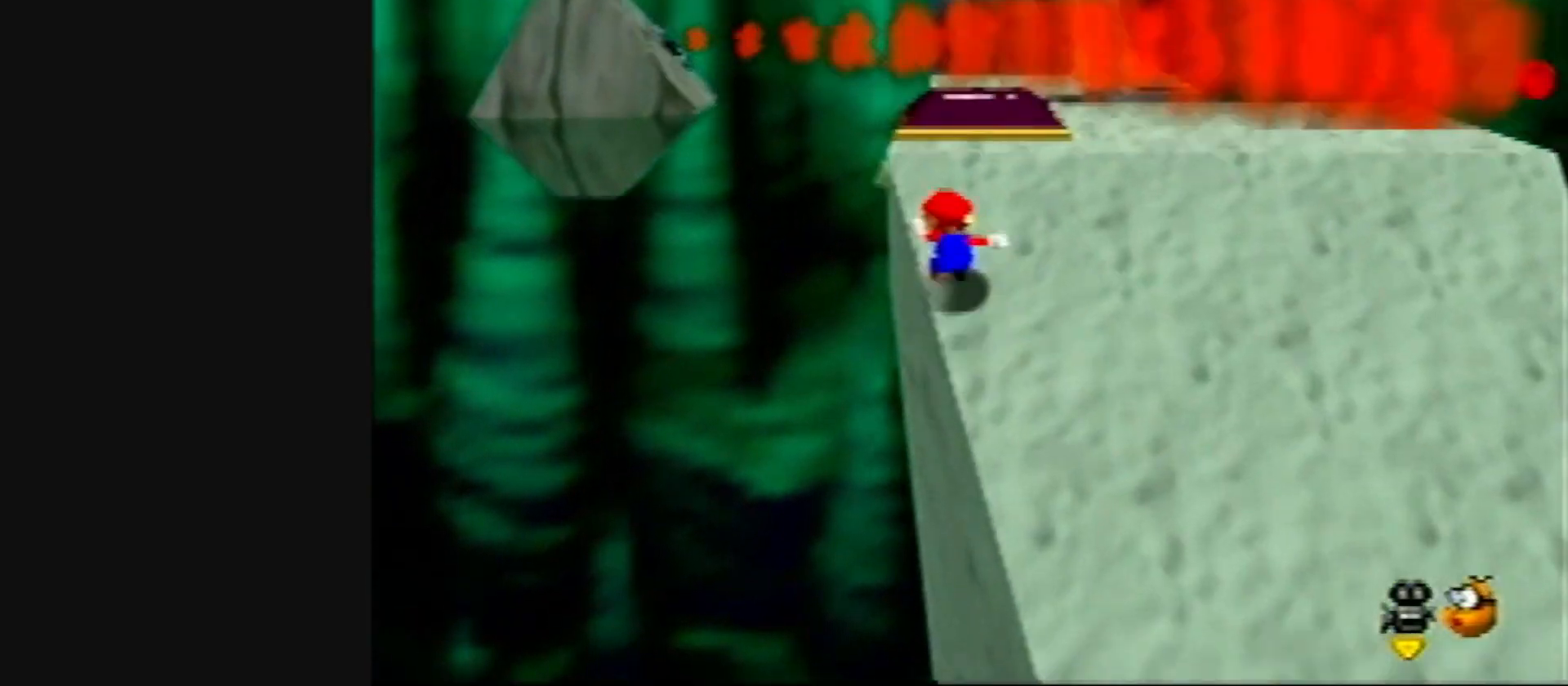
{"buttons": [], "left_stick": "down", "events": [[250, "left_stick", "right"], [317, "left_stick", "down-right"], [417, "left_stick", "down"]]}
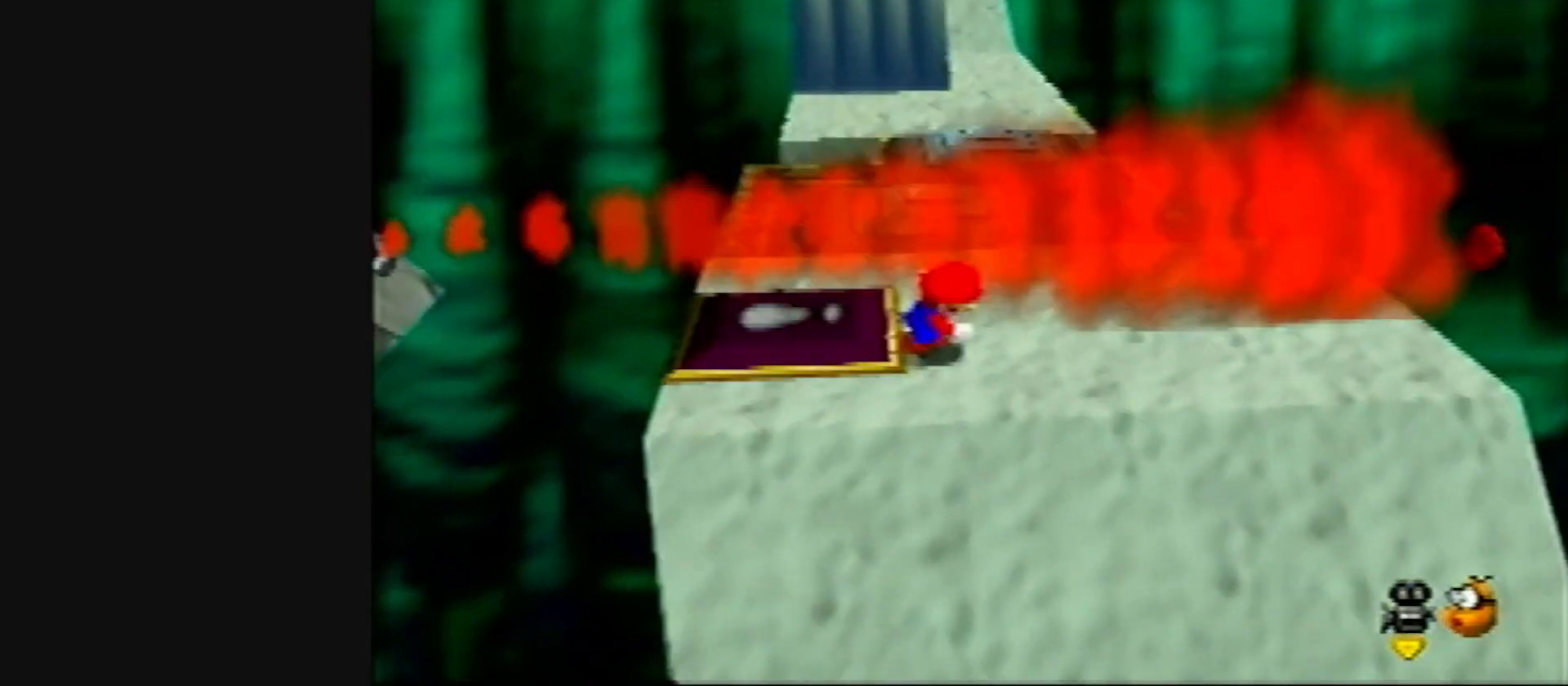
{"buttons": [], "left_stick": "down", "events": [[217, "B", "down"], [333, "B", "up"]]}
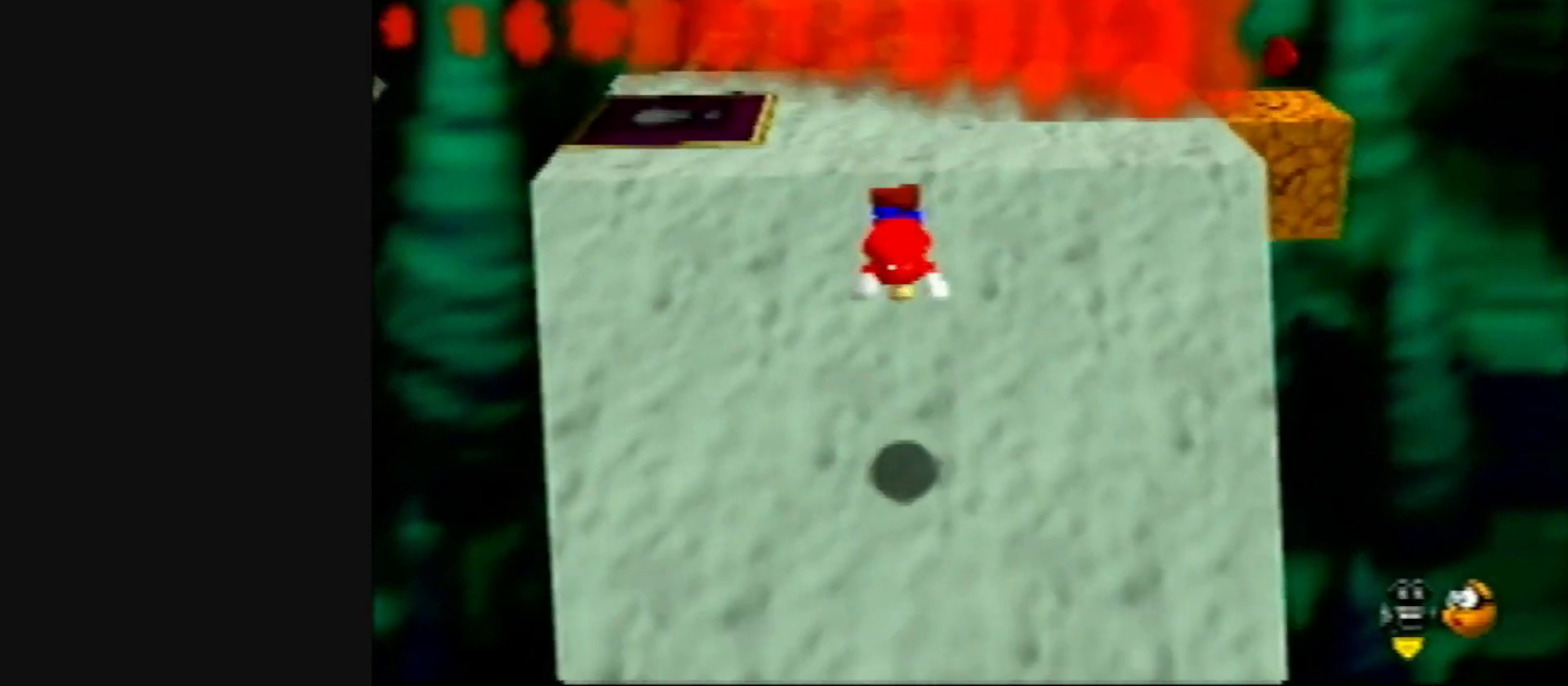
{"buttons": ["A", "B"], "left_stick": "down", "events": [[417, "B", "down"], [450, "A", "down"]]}
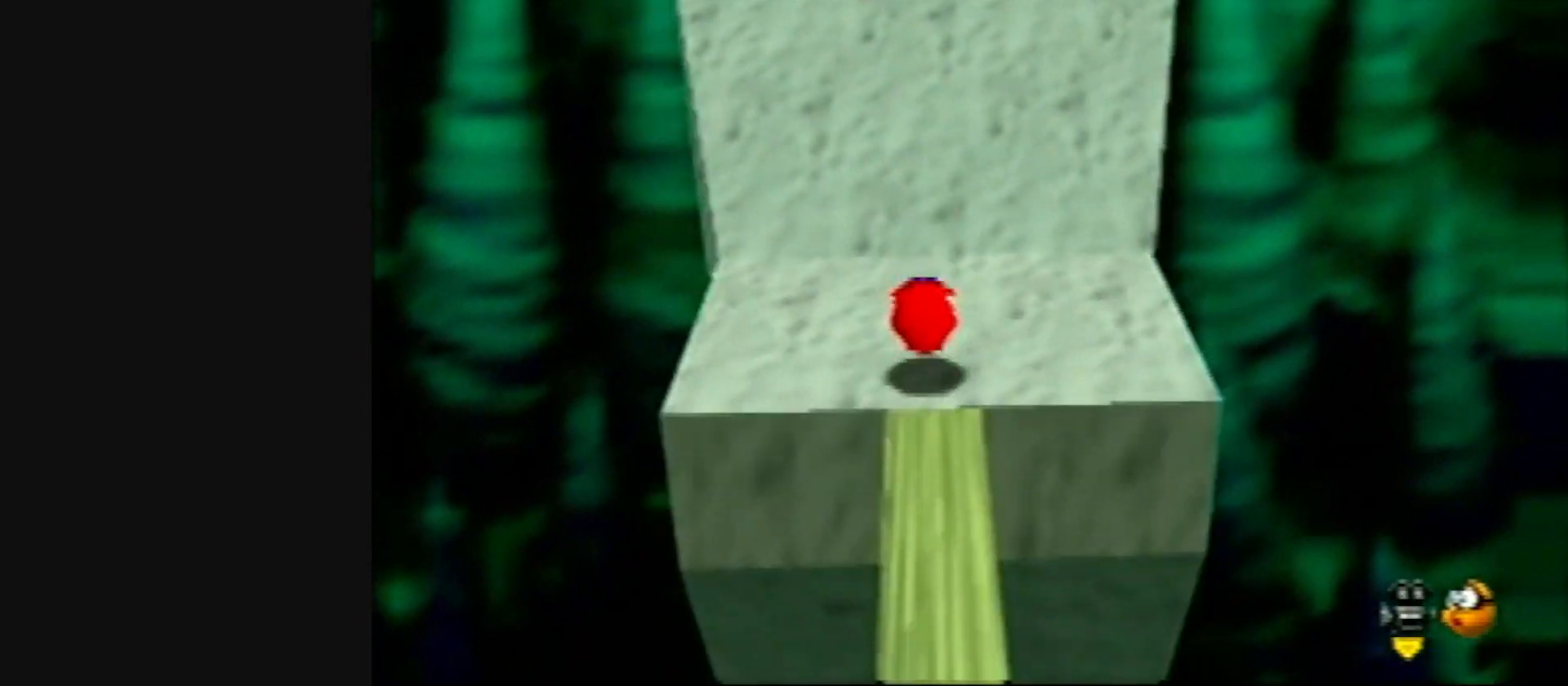
{"buttons": ["A"], "left_stick": "down", "events": [[50, "A", "up"], [50, "B", "up"], [483, "A", "down"]]}
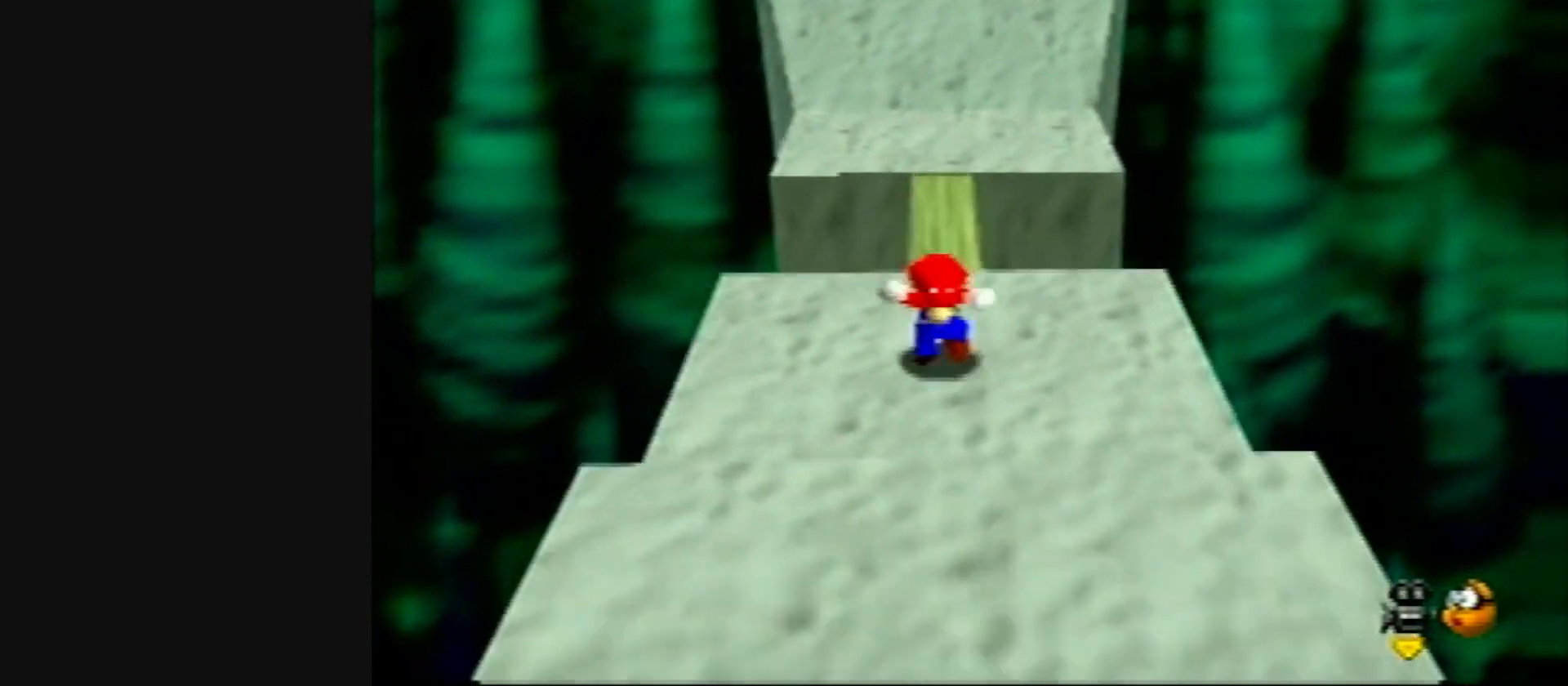
{"buttons": ["A", "B"], "left_stick": "down", "events": [[50, "A", "up"], [150, "B", "down"], [217, "B", "up"], [417, "B", "down"], [467, "A", "down"]]}
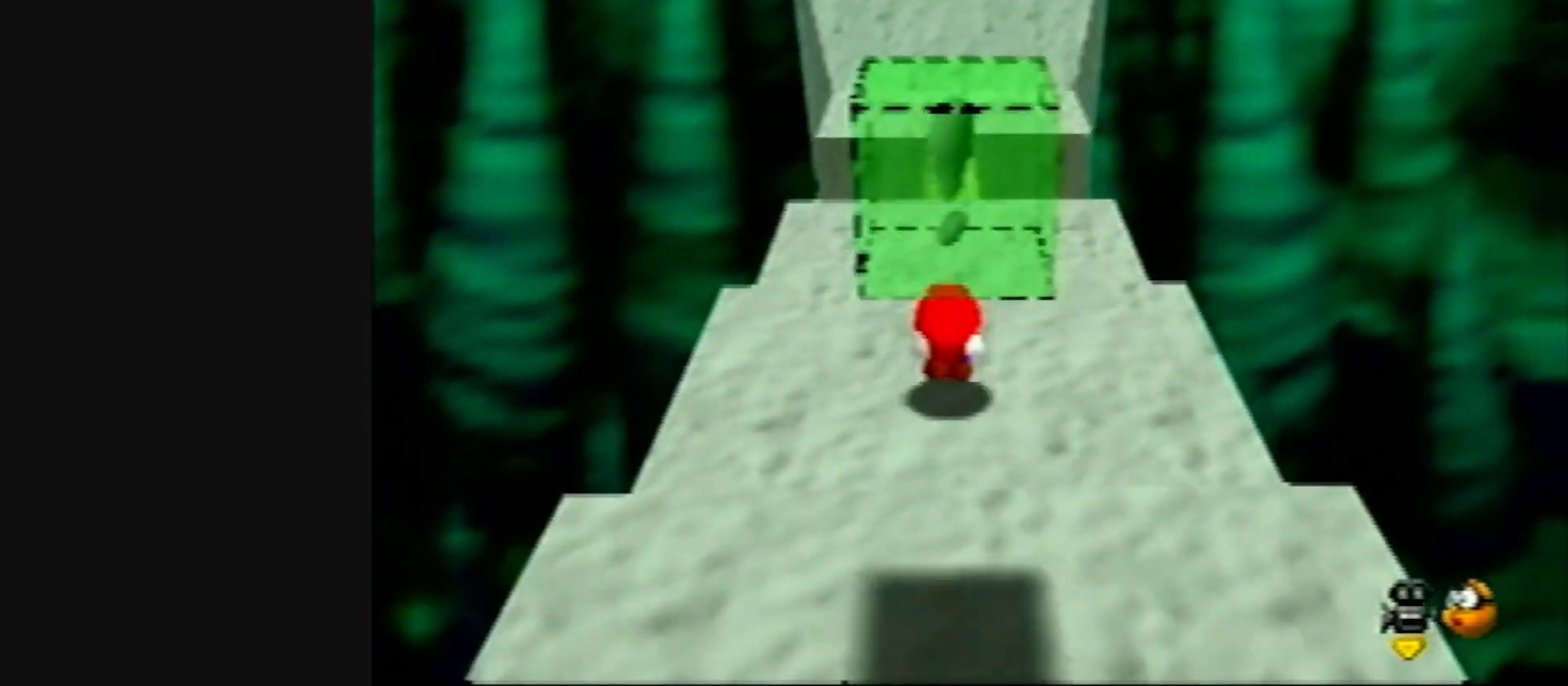
{"buttons": ["B"], "left_stick": "down-right", "events": [[50, "A", "up"], [50, "B", "up"], [117, "left_stick", "down-right"], [500, "B", "down"]]}
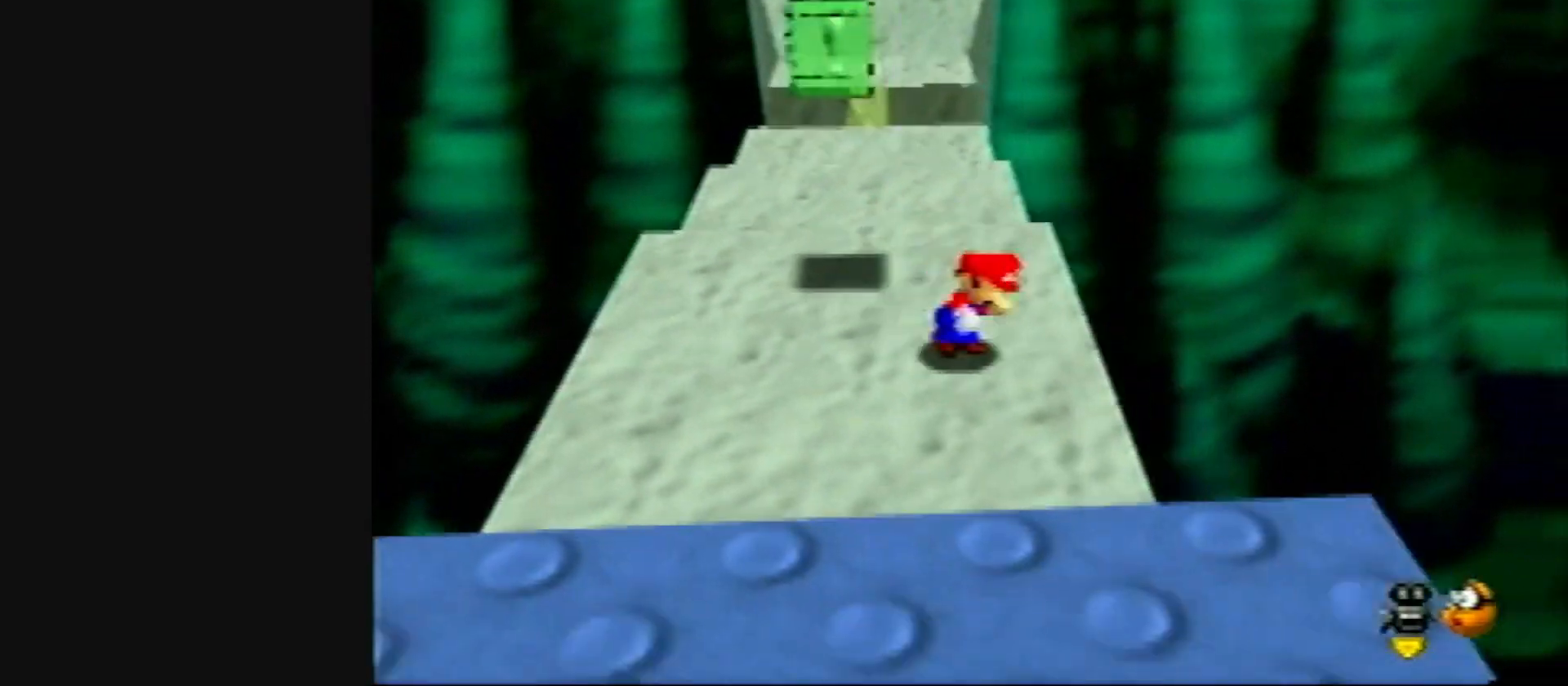
{"buttons": [], "left_stick": "down", "events": [[83, "B", "up"], [200, "left_stick", "down"], [350, "B", "down"], [383, "A", "down"], [500, "A", "up"], [500, "B", "up"]]}
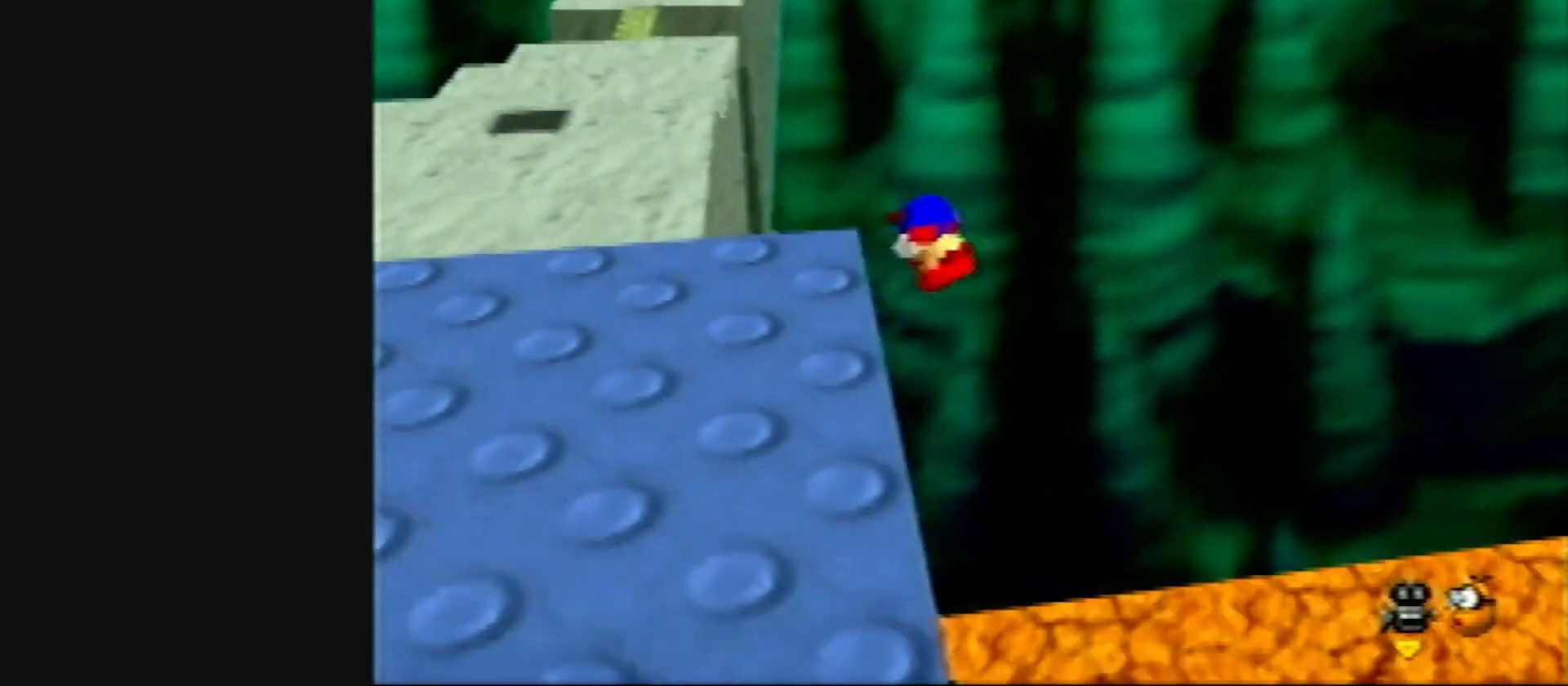
{"buttons": ["A"], "left_stick": "up-left", "events": [[300, "left_stick", "up-left"], [467, "A", "down"]]}
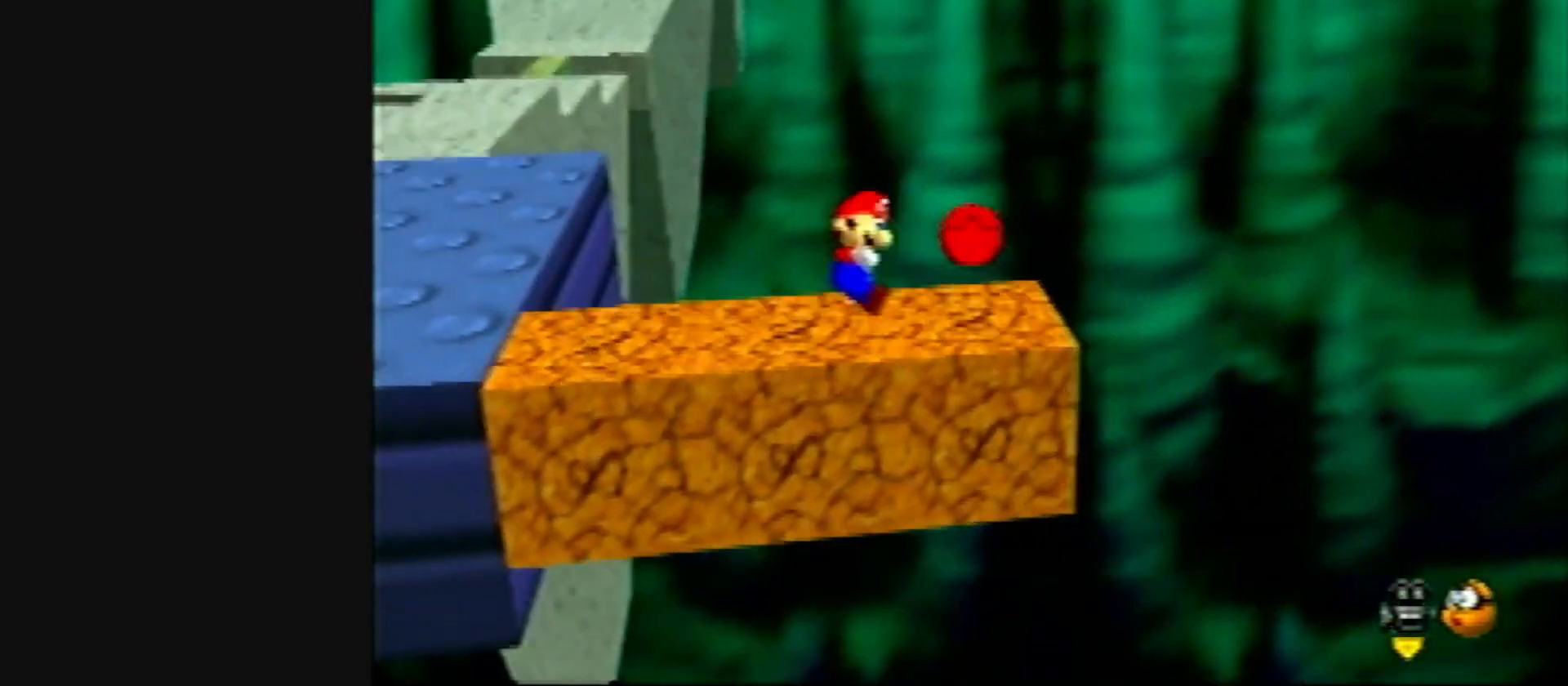
{"buttons": [], "left_stick": "up-left", "events": [[100, "A", "up"]]}
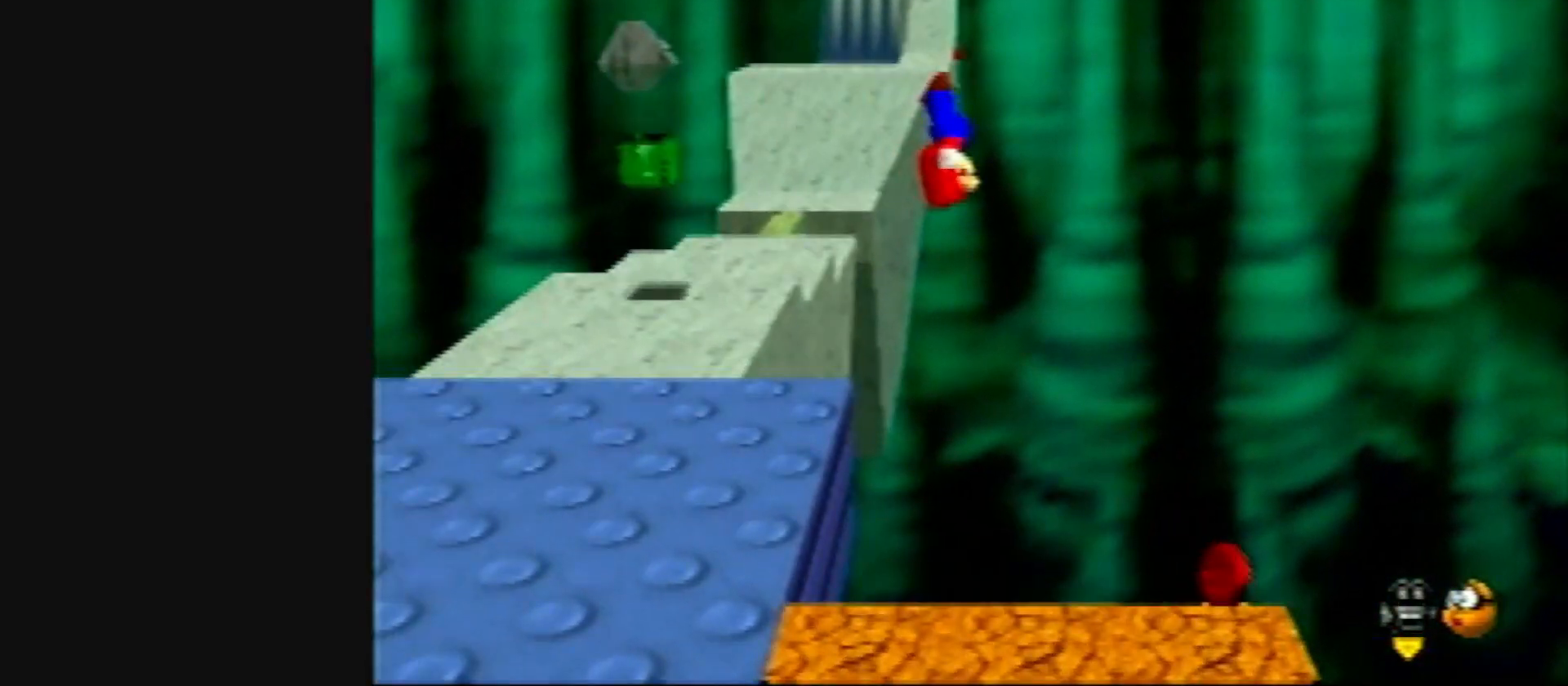
{"buttons": ["C_LEFT"], "left_stick": "center", "events": [[117, "left_stick", "center"], [500, "C_LEFT", "down"]]}
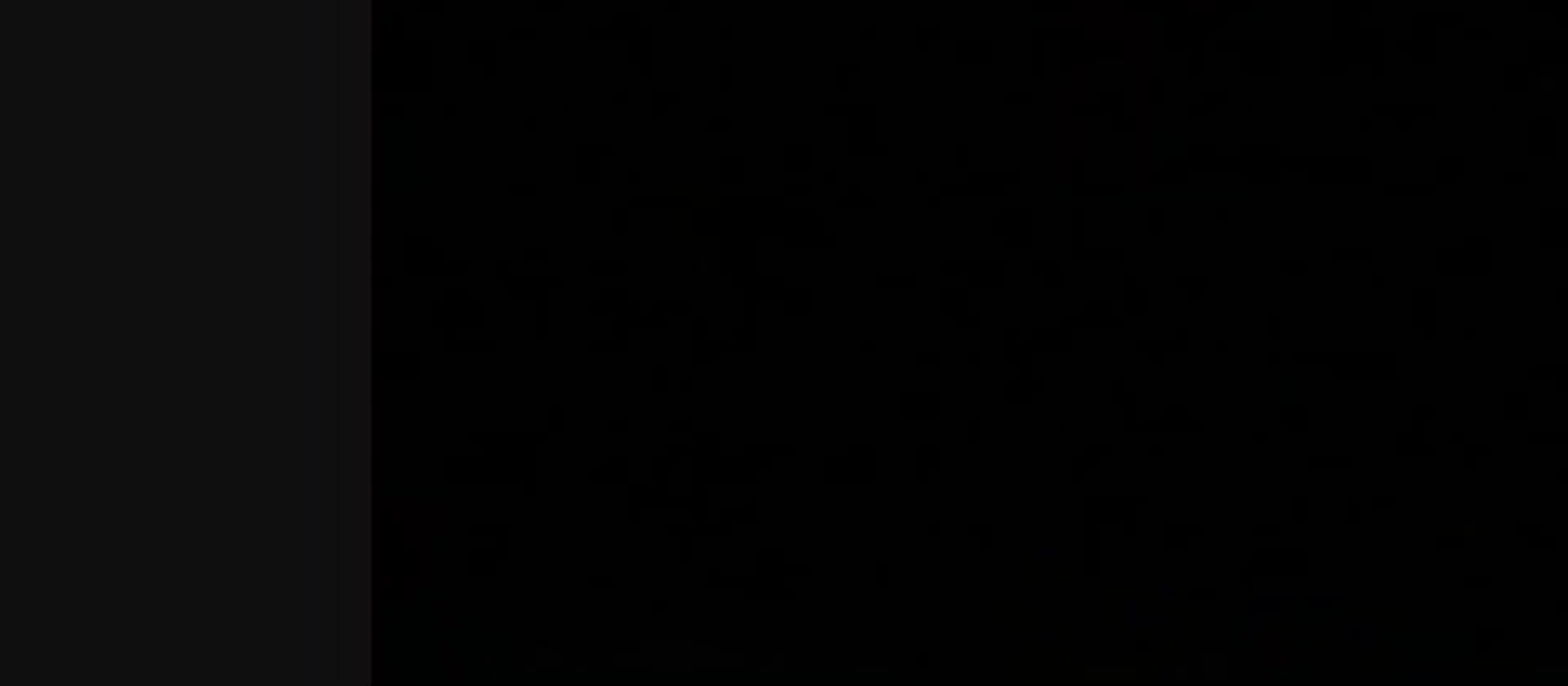
{"buttons": [], "left_stick": "up", "events": [[50, "C_LEFT", "up"], [167, "C_DOWN", "down"], [167, "C_LEFT", "down"], [167, "R1", "down"], [267, "C_DOWN", "up"], [267, "C_LEFT", "up"], [300, "R1", "up"], [367, "left_stick", "up"]]}
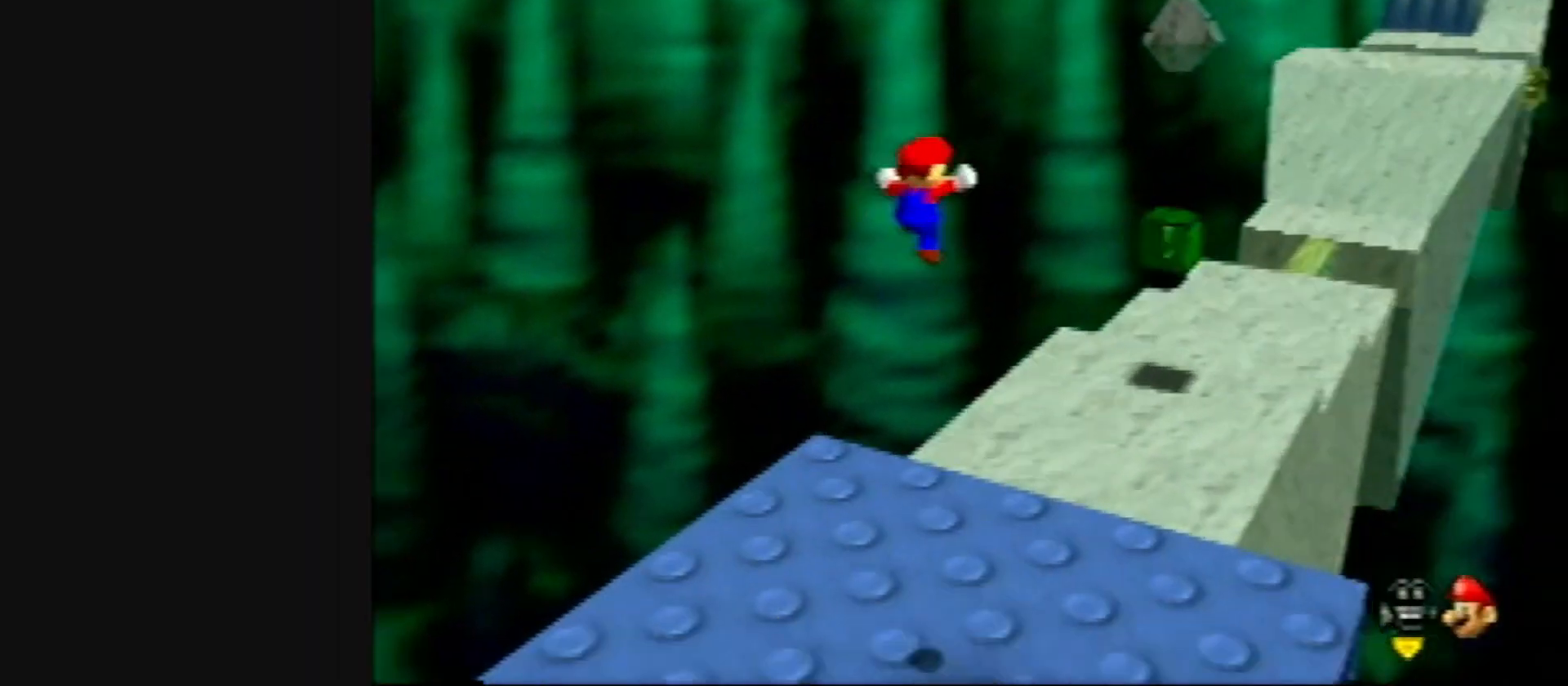
{"buttons": [], "left_stick": "up", "events": []}
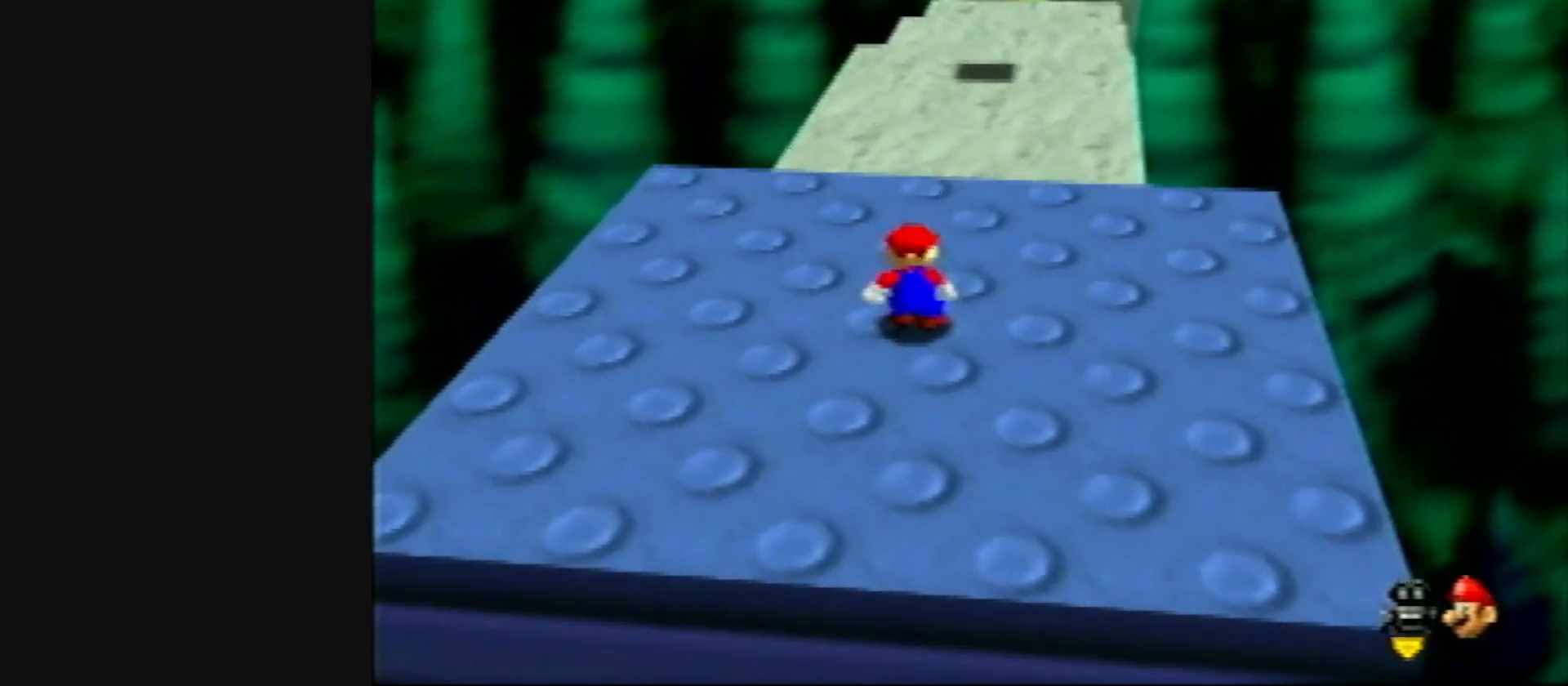
{"buttons": ["A", "Z"], "left_stick": "up", "events": [[400, "Z", "down"], [433, "A", "down"]]}
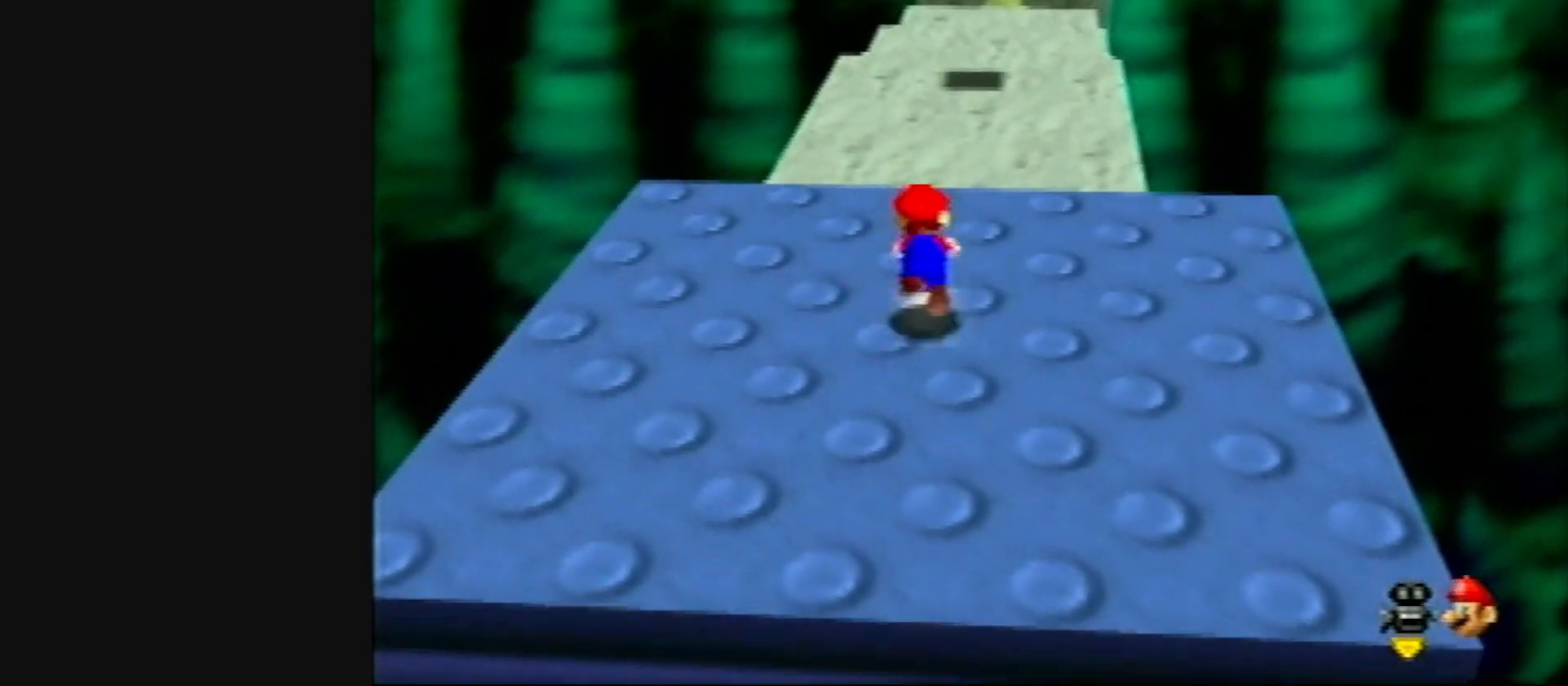
{"buttons": ["Z"], "left_stick": "up", "events": [[50, "A", "up"], [200, "C_LEFT", "down"], [200, "R1", "down"], [317, "C_LEFT", "up"], [333, "R1", "up"]]}
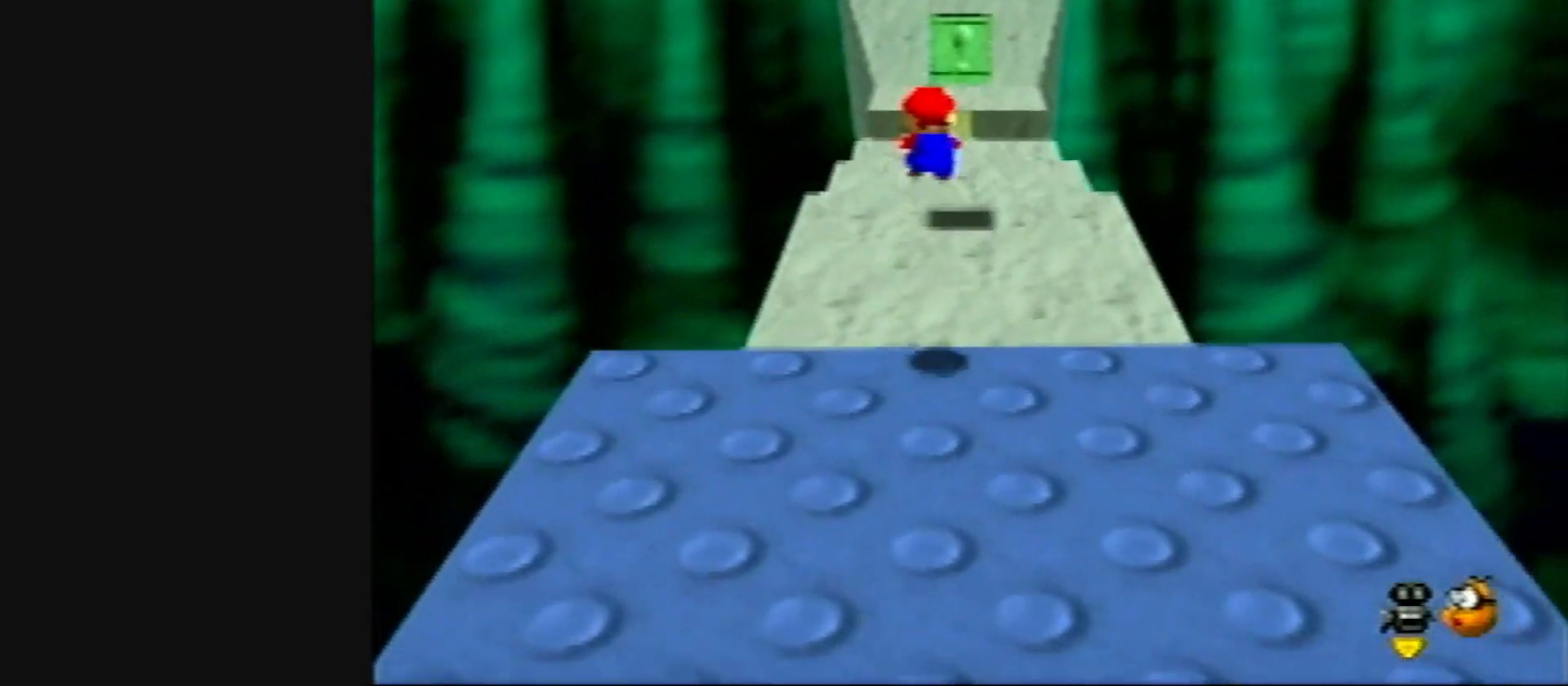
{"buttons": ["A", "Z"], "left_stick": "up", "events": [[467, "A", "down"]]}
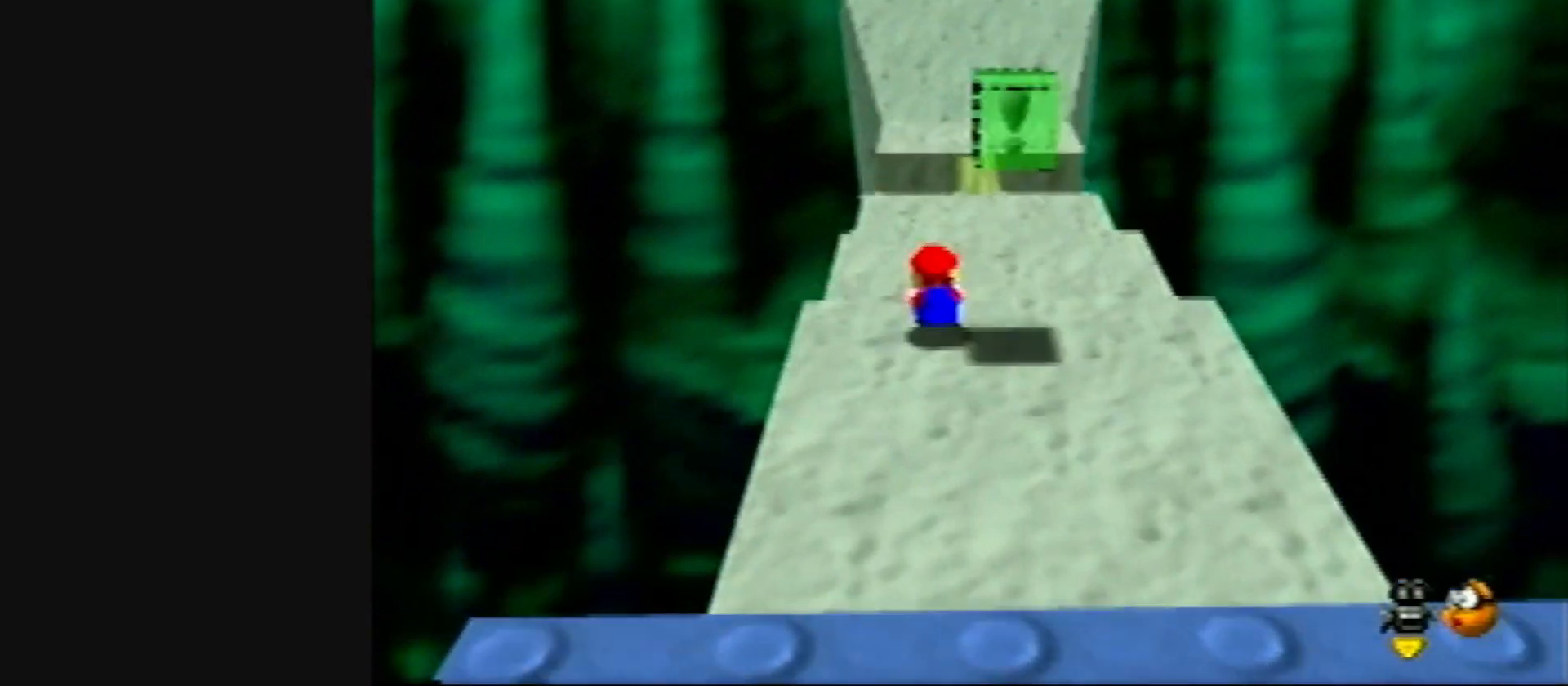
{"buttons": ["Z"], "left_stick": "up", "events": [[83, "A", "up"]]}
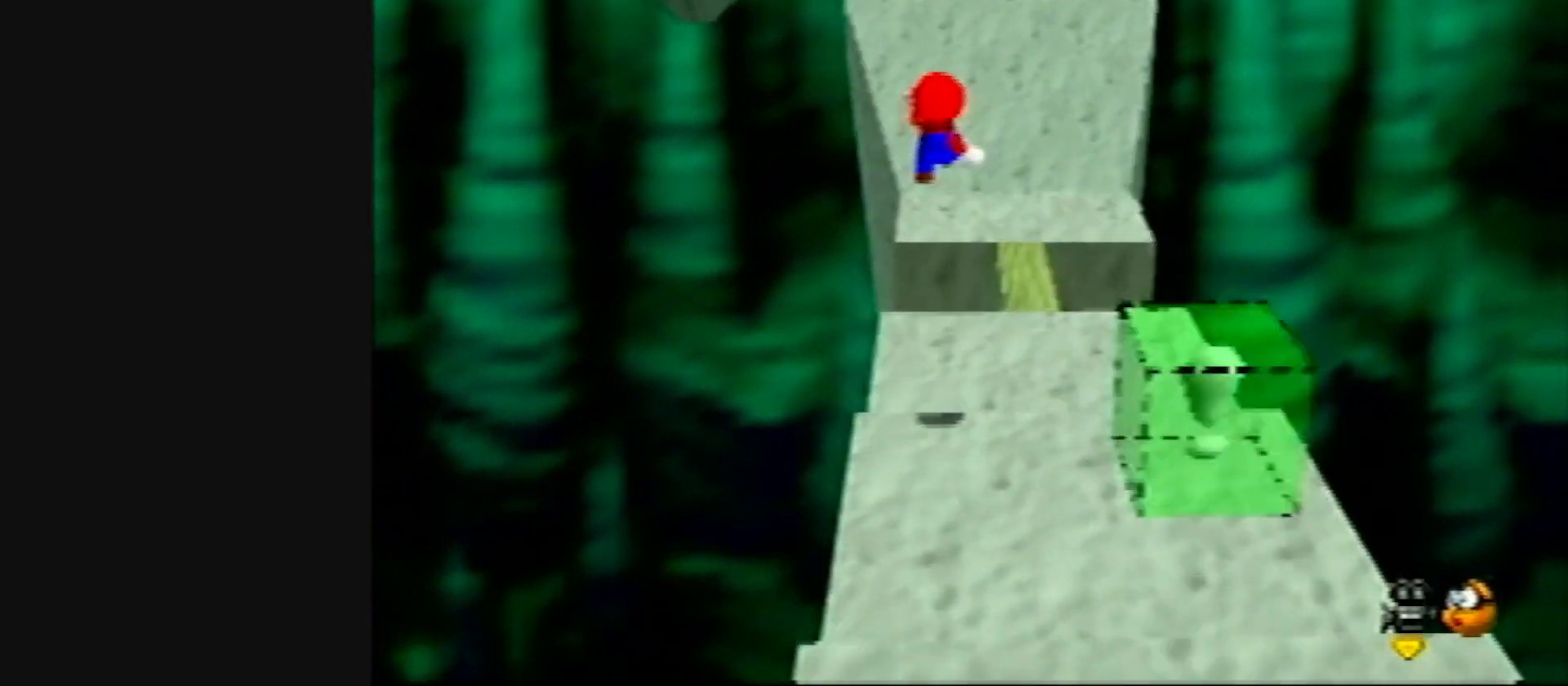
{"buttons": ["Z"], "left_stick": "up", "events": []}
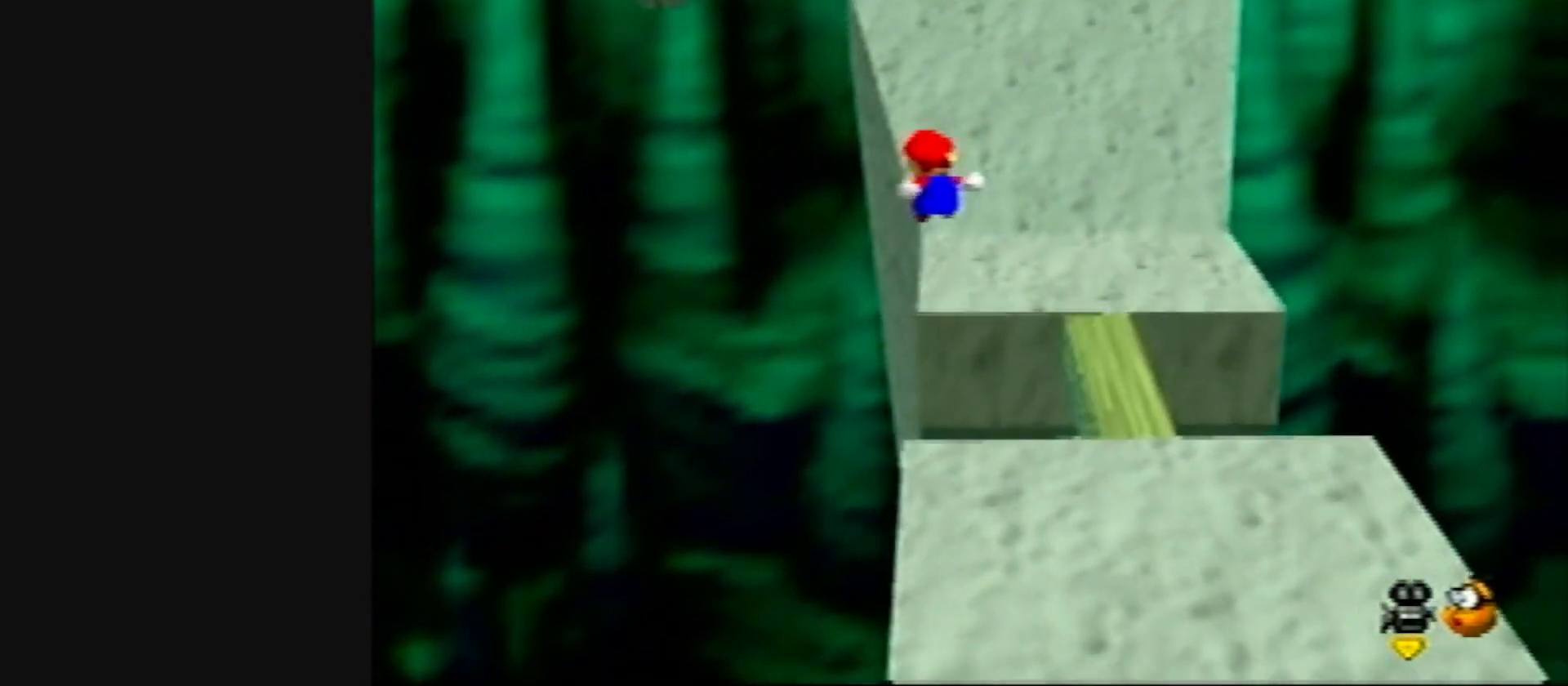
{"buttons": ["Z"], "left_stick": "up", "events": [[250, "A", "down"], [433, "A", "up"]]}
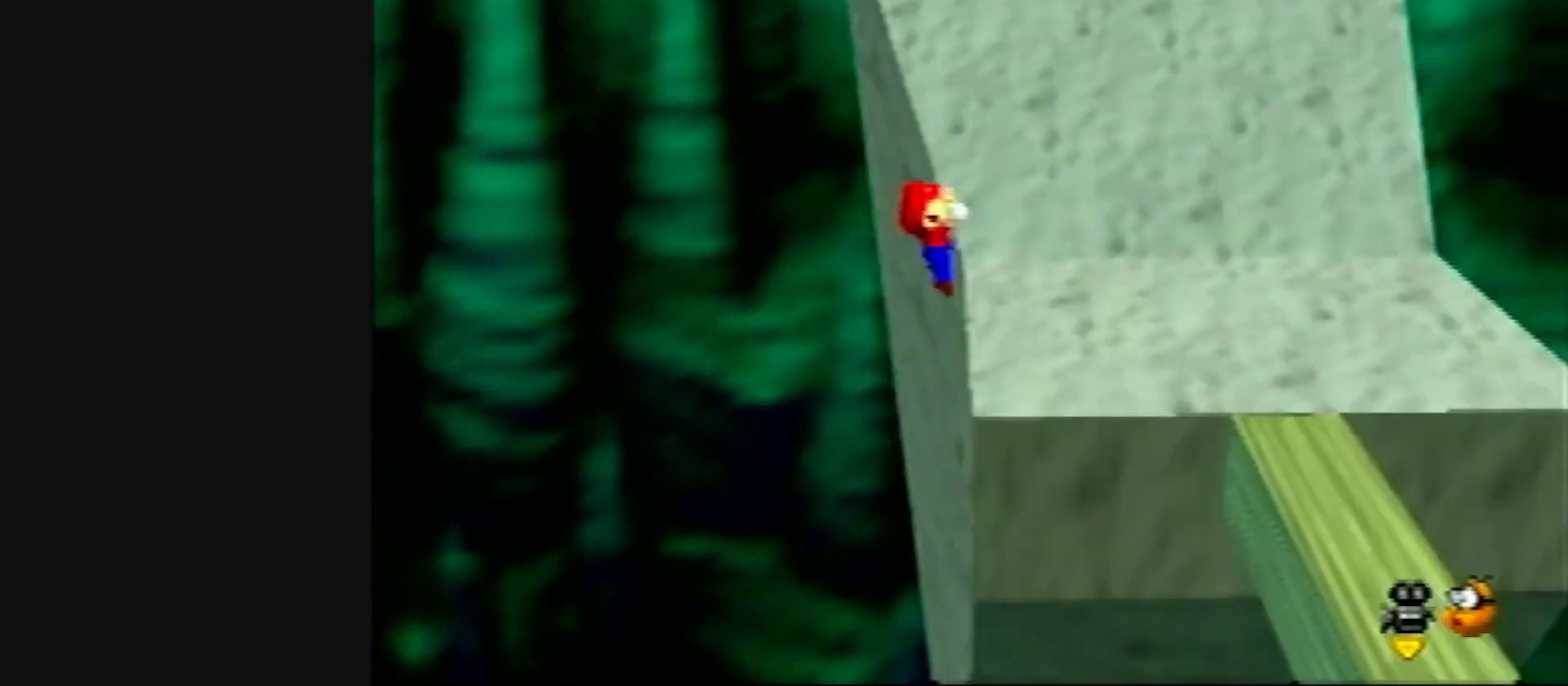
{"buttons": [], "left_stick": "center", "events": [[67, "Z", "up"], [317, "left_stick", "center"]]}